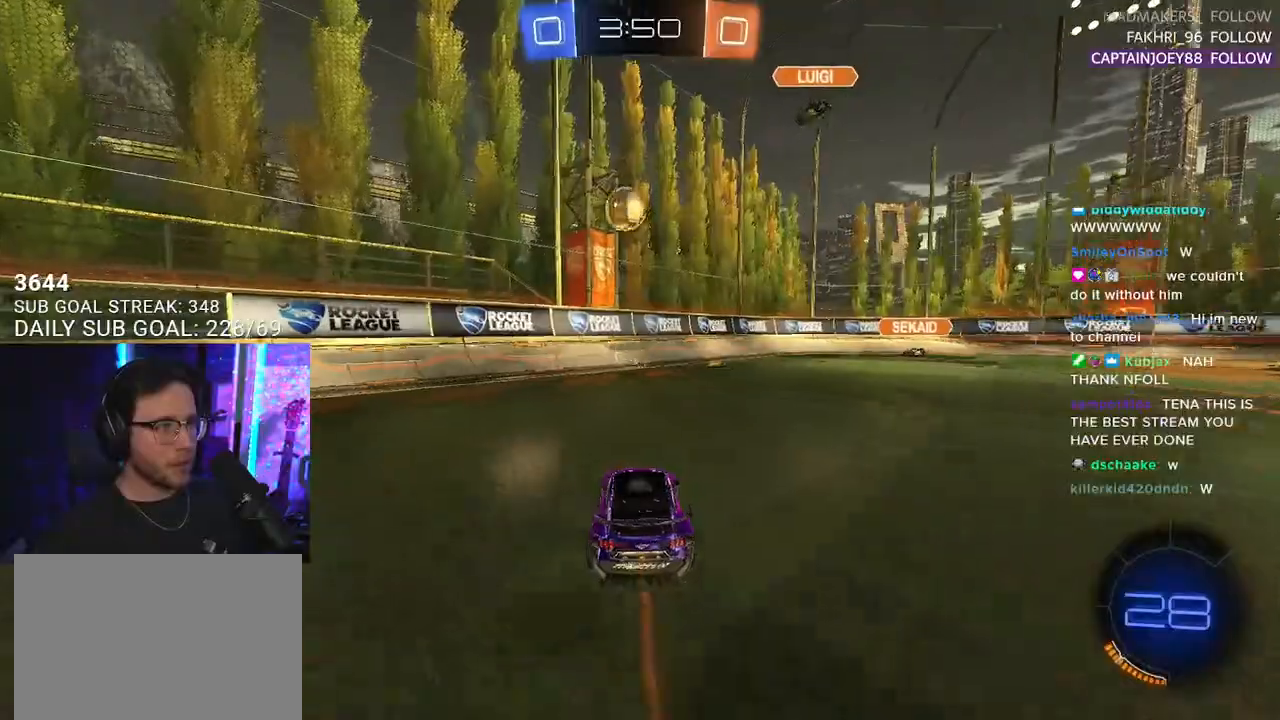
Gameplay with a controller (PlayStation layout); each line is a JSON object with the inputs held at the frame after it (dt_ms = milliseconds from this image to that frame). "events" lists button and stick changes between this image and that frame as [ms after this image, input, new state], when the widget could be followed in between. Not read: SELECT START.
{"dt_ms": 500, "buttons": ["L2", "R1", "R2"], "left_stick": "down-left", "right_stick": "center", "events": [[17, "R1", "down"], [50, "left_stick", "down"], [67, "CROSS", "down"], [200, "CROSS", "up"], [217, "L2", "down"], [217, "left_stick", "left"], [267, "CROSS", "down"], [300, "SQUARE", "down"], [333, "L2", "up"], [350, "left_stick", "down-right"], [383, "TRIANGLE", "down"], [400, "TRIANGLE", "up"], [433, "CROSS", "up"], [433, "L2", "down"], [450, "SQUARE", "up"], [450, "left_stick", "down-left"]]}
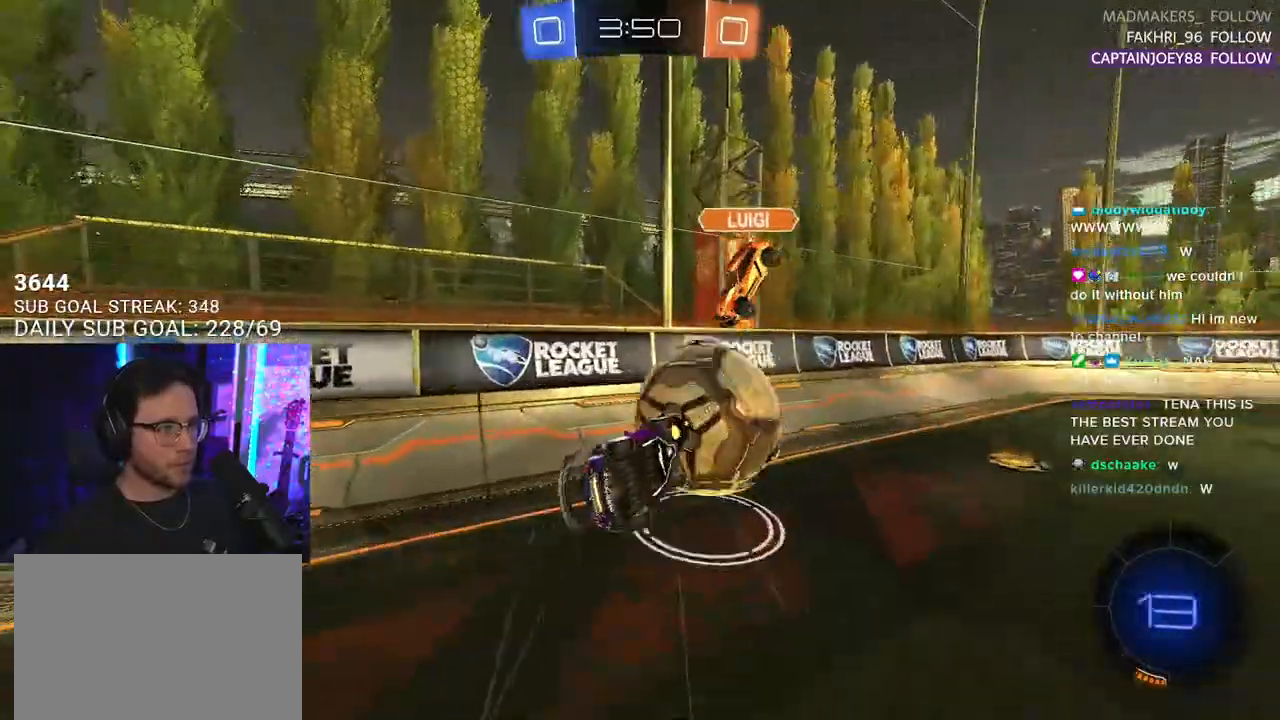
{"dt_ms": 500, "buttons": ["R2"], "left_stick": "right", "right_stick": "center", "events": [[250, "R1", "up"], [333, "TRIANGLE", "down"], [450, "L2", "up"], [450, "TRIANGLE", "up"], [483, "left_stick", "right"]]}
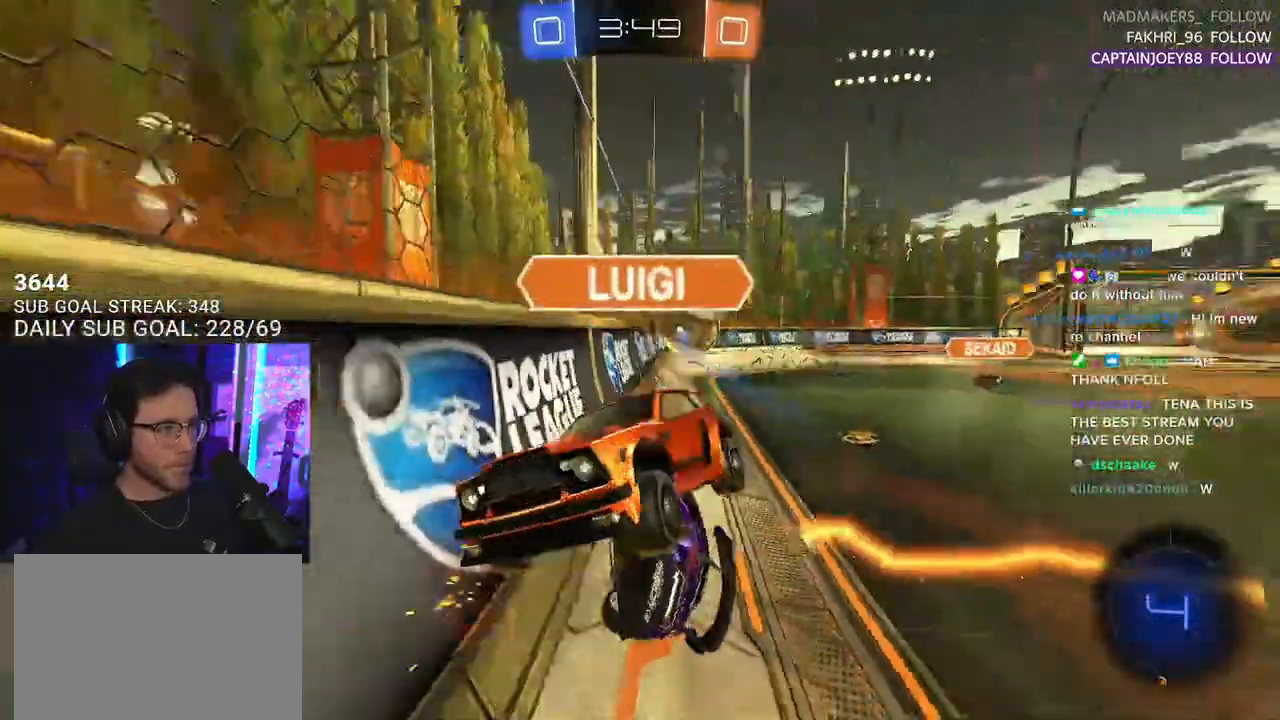
{"dt_ms": 500, "buttons": ["R2"], "left_stick": "right", "right_stick": "center", "events": []}
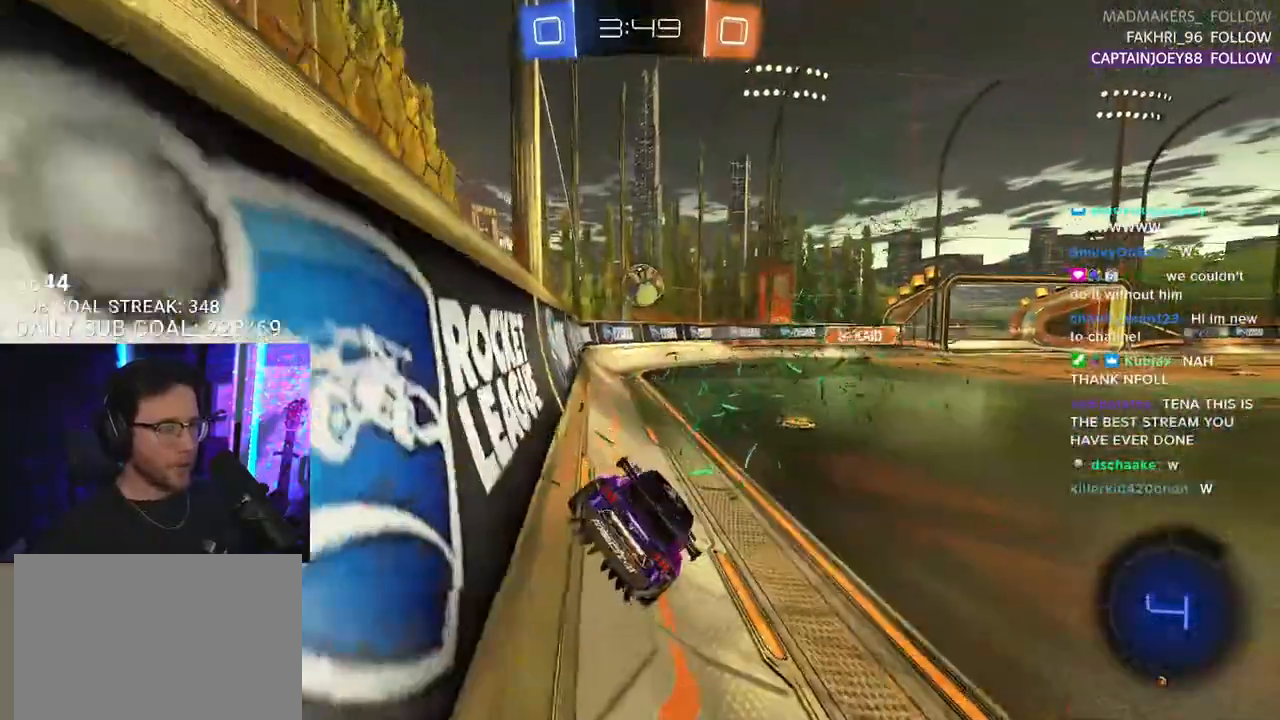
{"dt_ms": 500, "buttons": ["R2"], "left_stick": "down-left", "right_stick": "center", "events": [[250, "left_stick", "down-left"]]}
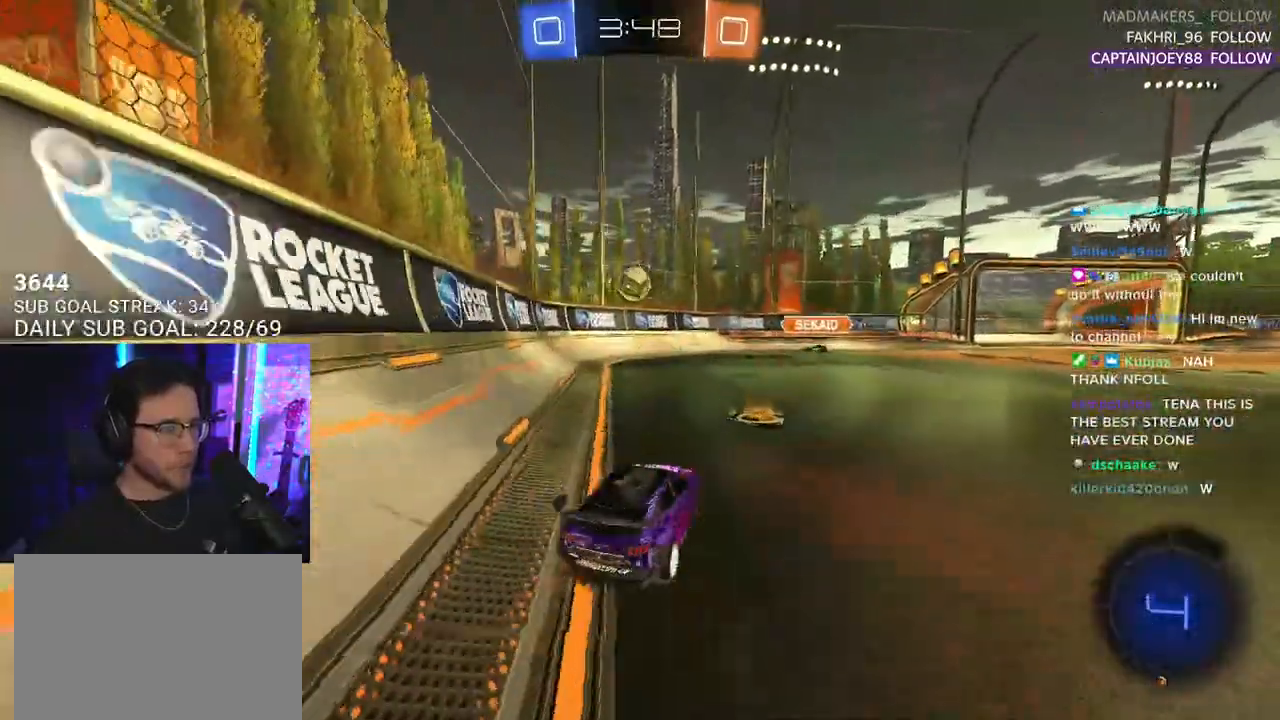
{"dt_ms": 500, "buttons": ["L2", "R2"], "left_stick": "center", "right_stick": "center", "events": [[150, "left_stick", "center"], [250, "left_stick", "right"], [317, "L2", "down"], [350, "R2", "up"], [417, "left_stick", "center"], [500, "R2", "down"]]}
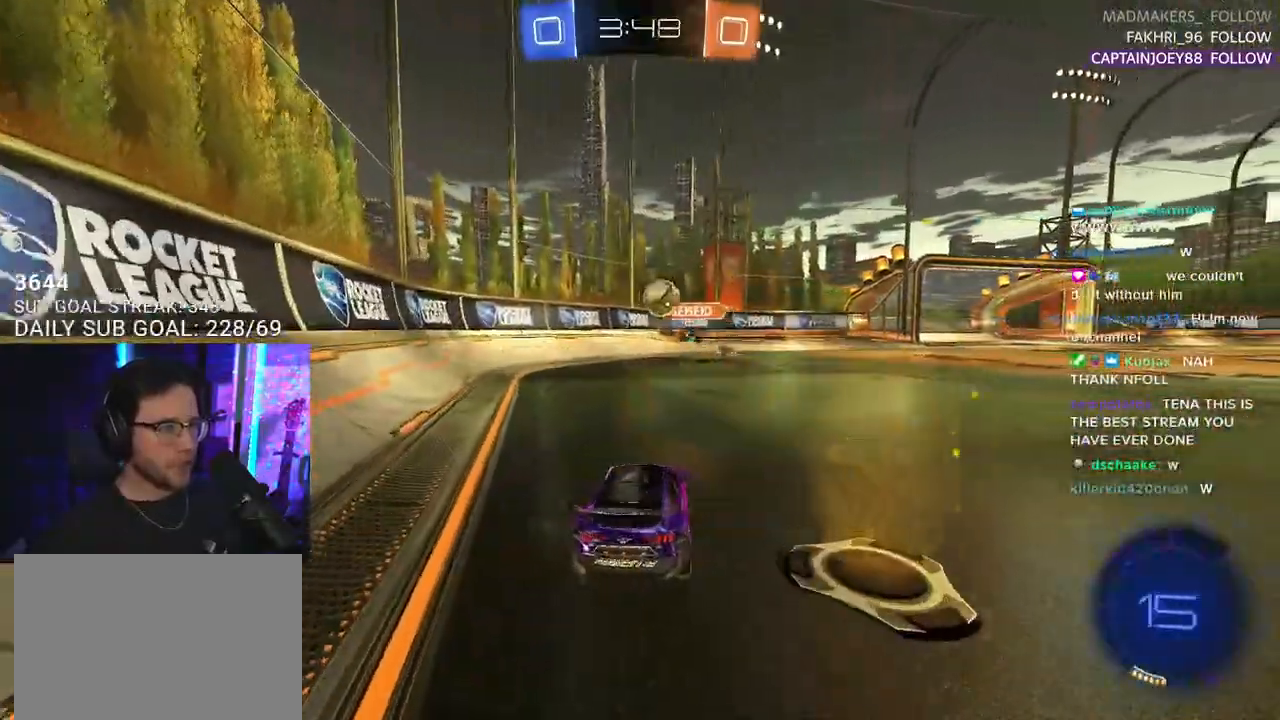
{"dt_ms": 500, "buttons": ["SQUARE", "R2"], "left_stick": "left", "right_stick": "center", "events": [[100, "L2", "up"], [133, "left_stick", "left"], [417, "SQUARE", "down"]]}
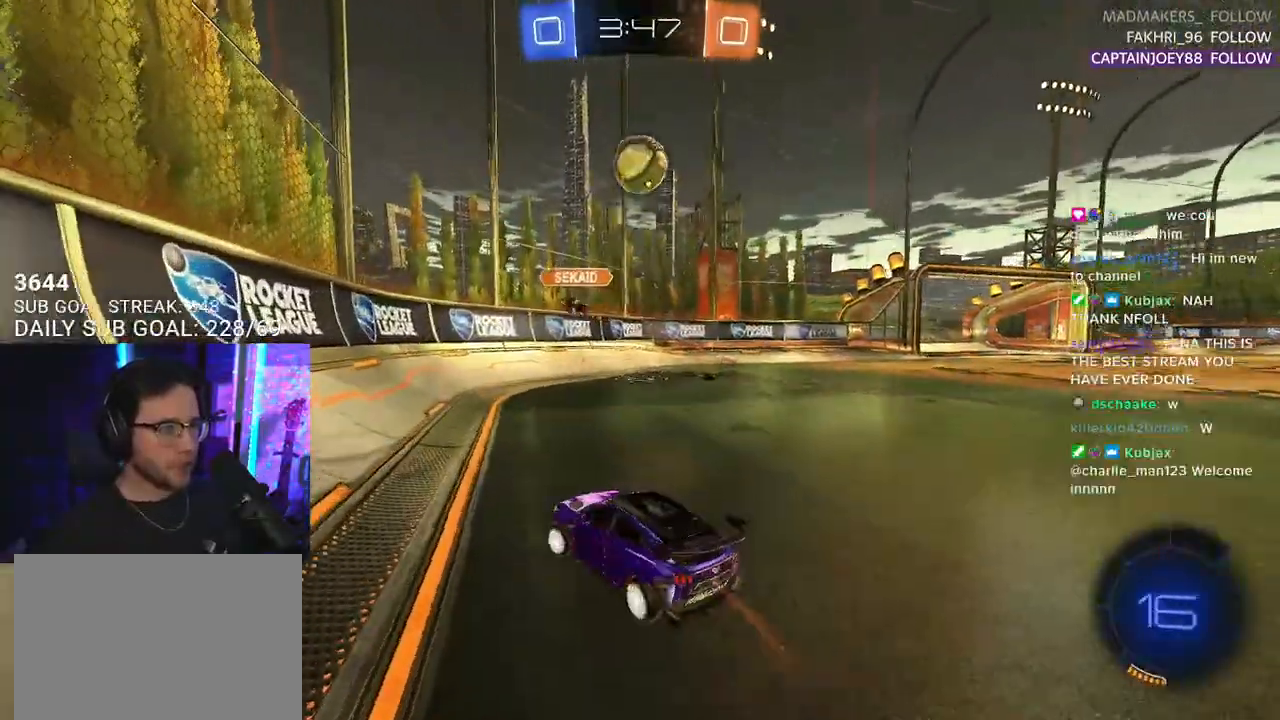
{"dt_ms": 500, "buttons": ["R1", "R2"], "left_stick": "left", "right_stick": "center", "events": [[50, "SQUARE", "up"], [500, "R1", "down"]]}
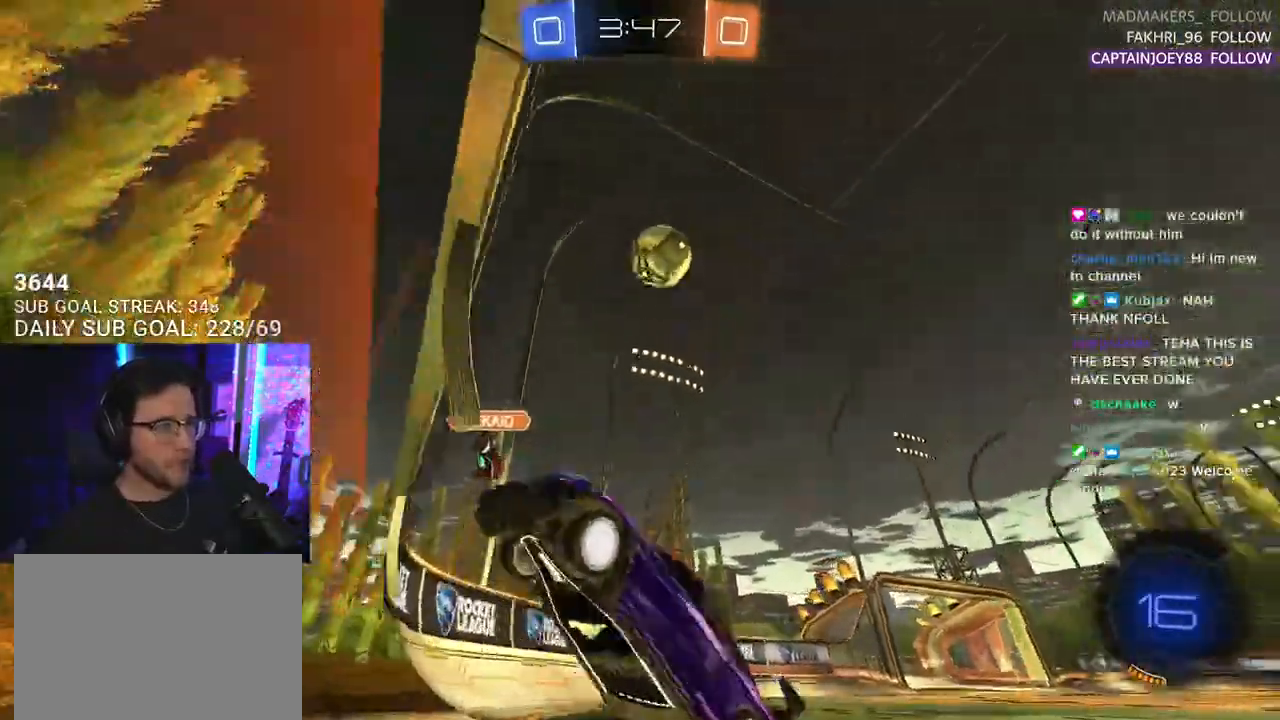
{"dt_ms": 500, "buttons": ["R2"], "left_stick": "left", "right_stick": "center", "events": [[300, "R1", "up"], [367, "TRIANGLE", "down"], [483, "TRIANGLE", "up"]]}
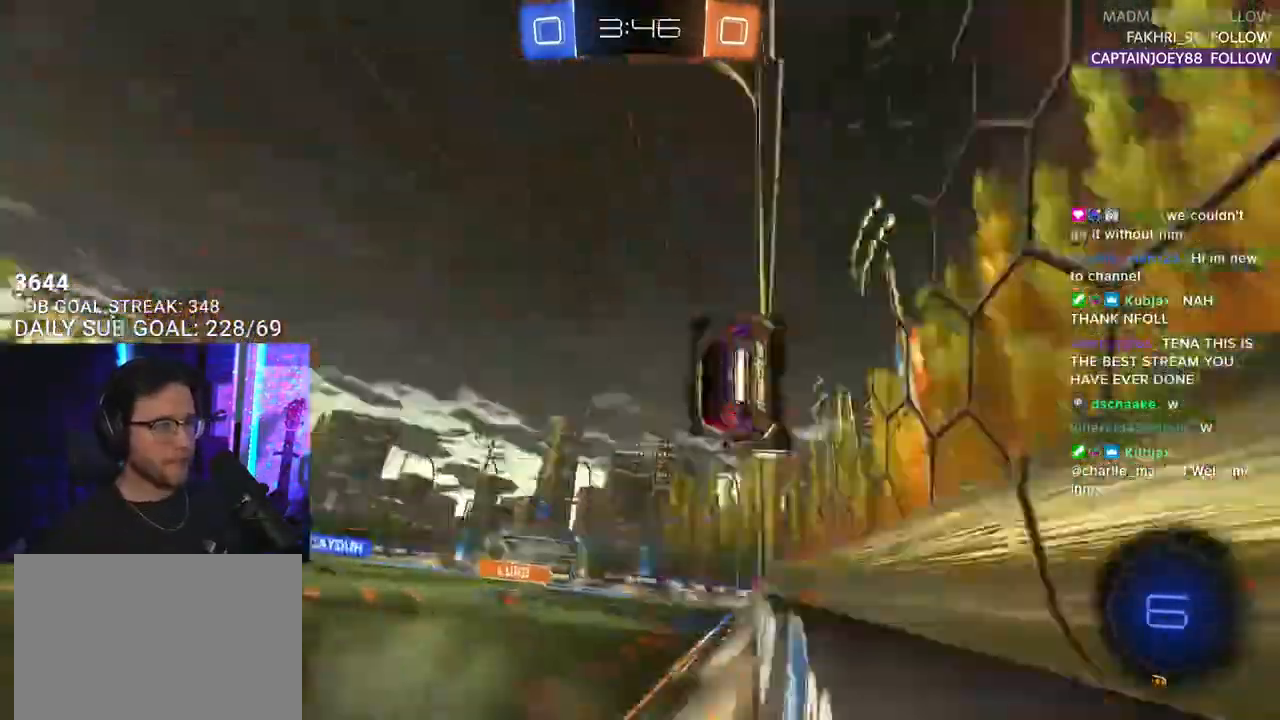
{"dt_ms": 1000, "buttons": ["CROSS", "L2", "R2"], "left_stick": "up", "right_stick": "center"}
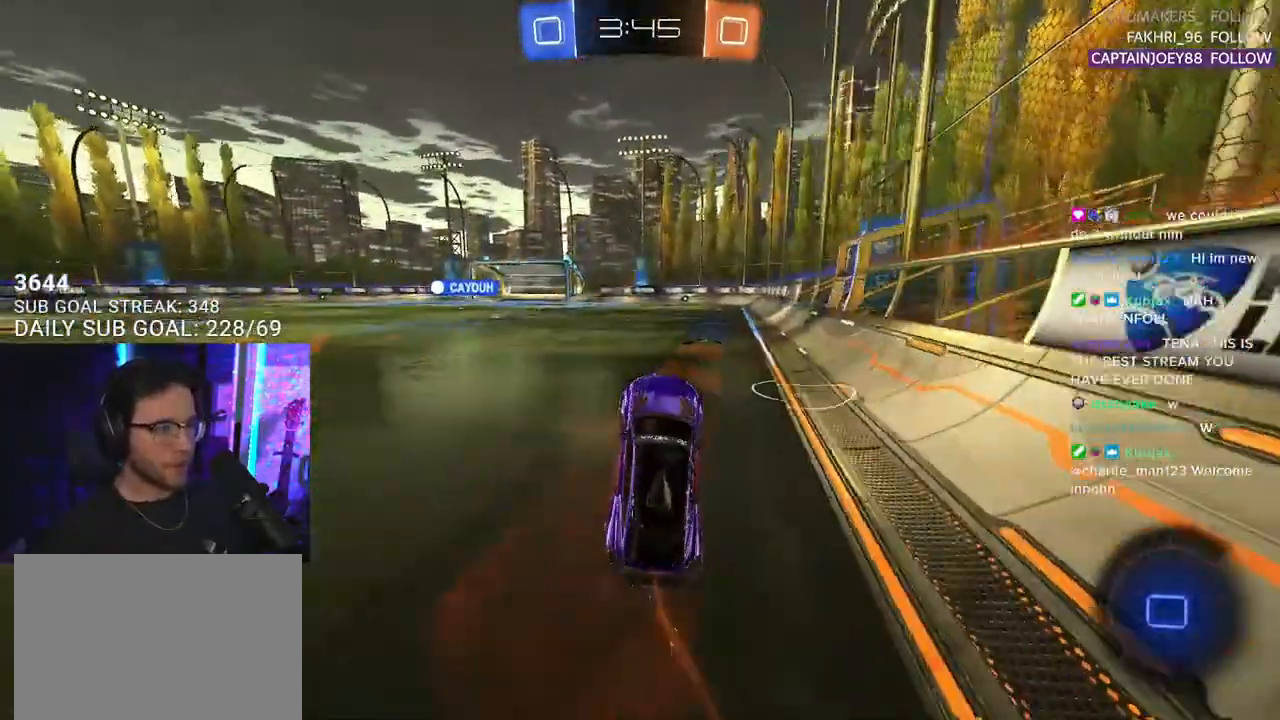
{"dt_ms": 500, "buttons": ["L2", "R1", "R2"], "left_stick": "up-left", "right_stick": "center", "events": [[67, "L2", "up"], [83, "left_stick", "up-right"], [100, "CROSS", "up"], [367, "R1", "down"], [400, "CROSS", "down"], [450, "L2", "down"], [450, "left_stick", "up-left"], [483, "CROSS", "up"]]}
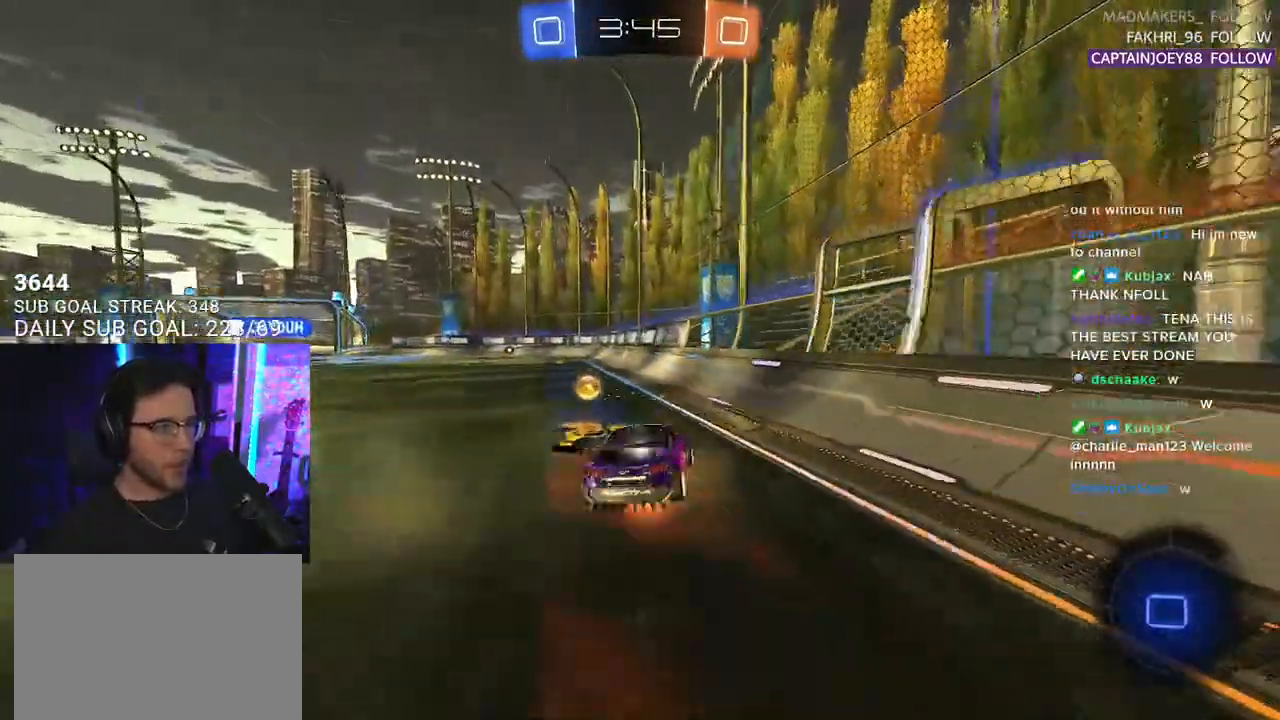
{"dt_ms": 500, "buttons": ["L2", "R2"], "left_stick": "down-left", "right_stick": "center", "events": [[33, "CROSS", "down"], [50, "R1", "up"], [83, "L2", "up"], [83, "left_stick", "down"], [167, "CROSS", "up"], [183, "L2", "down"], [200, "left_stick", "down-left"], [333, "TRIANGLE", "down"], [400, "TRIANGLE", "up"]]}
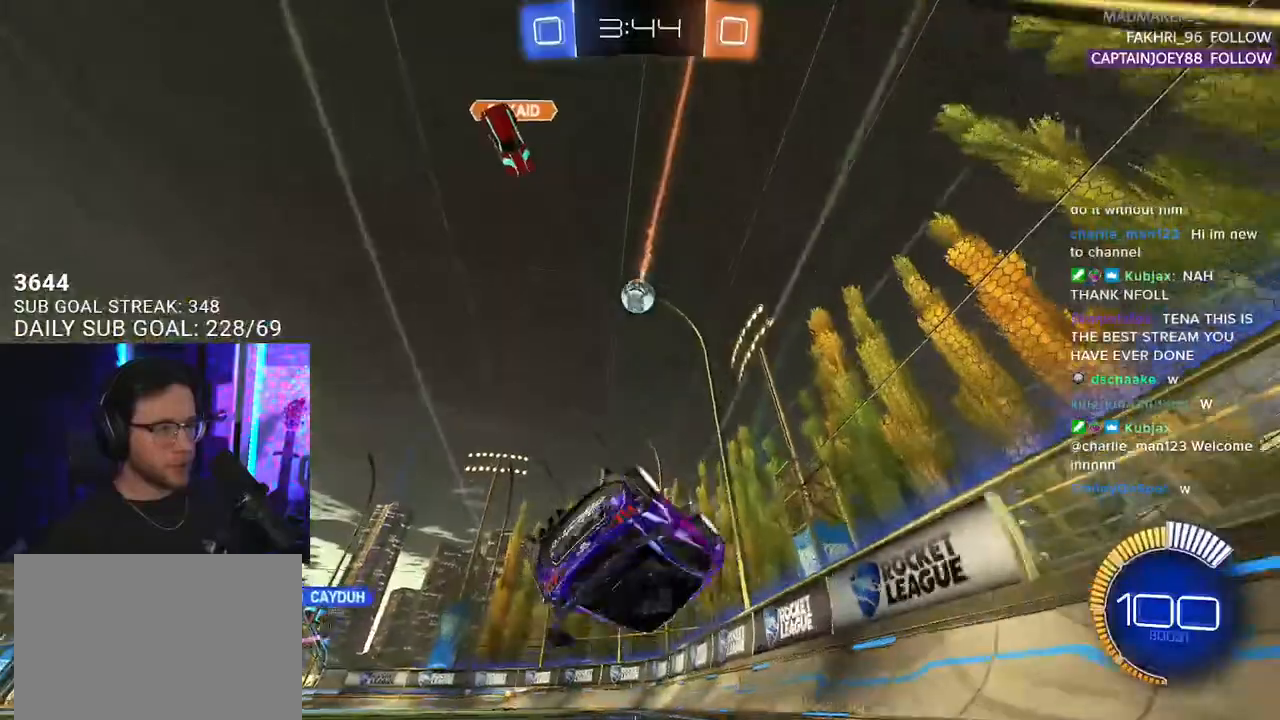
{"dt_ms": 500, "buttons": ["TRIANGLE", "R2"], "left_stick": "center", "right_stick": "center", "events": [[317, "L2", "up"], [483, "TRIANGLE", "down"], [483, "left_stick", "center"]]}
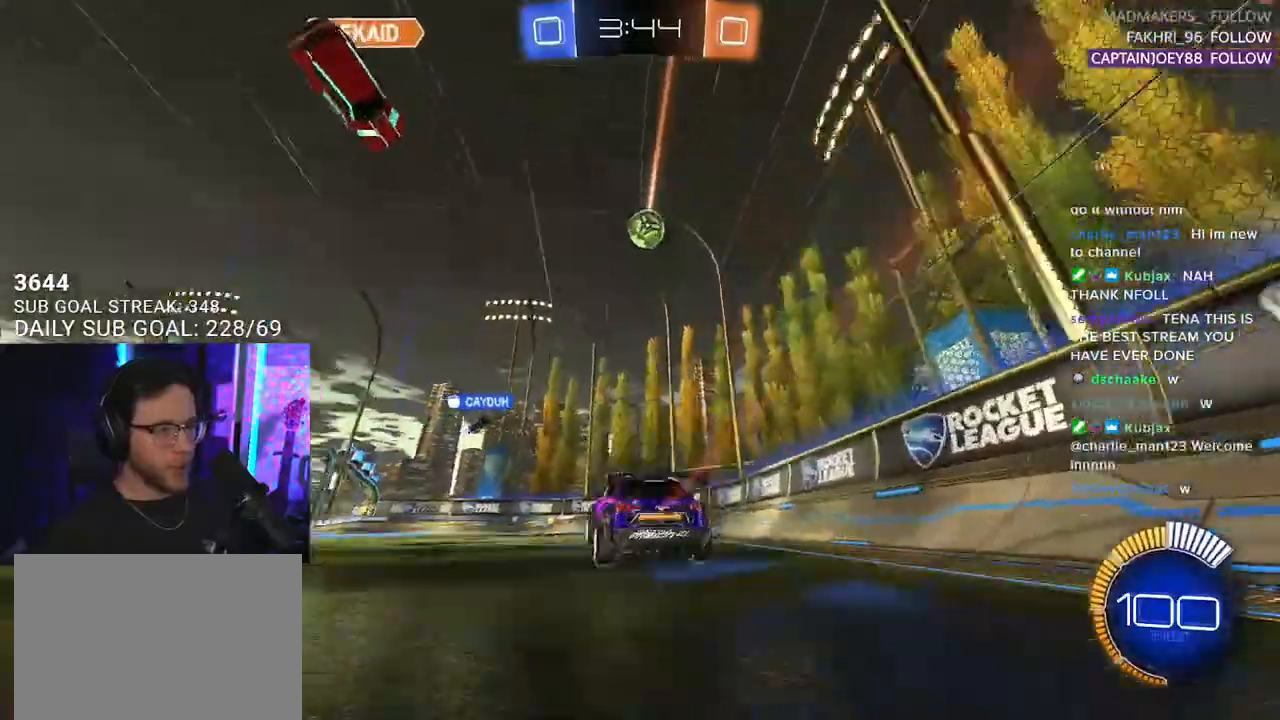
{"dt_ms": 500, "buttons": ["TRIANGLE", "R1", "R2"], "left_stick": "center", "right_stick": "center", "events": [[117, "TRIANGLE", "up"], [400, "R1", "down"], [417, "TRIANGLE", "down"]]}
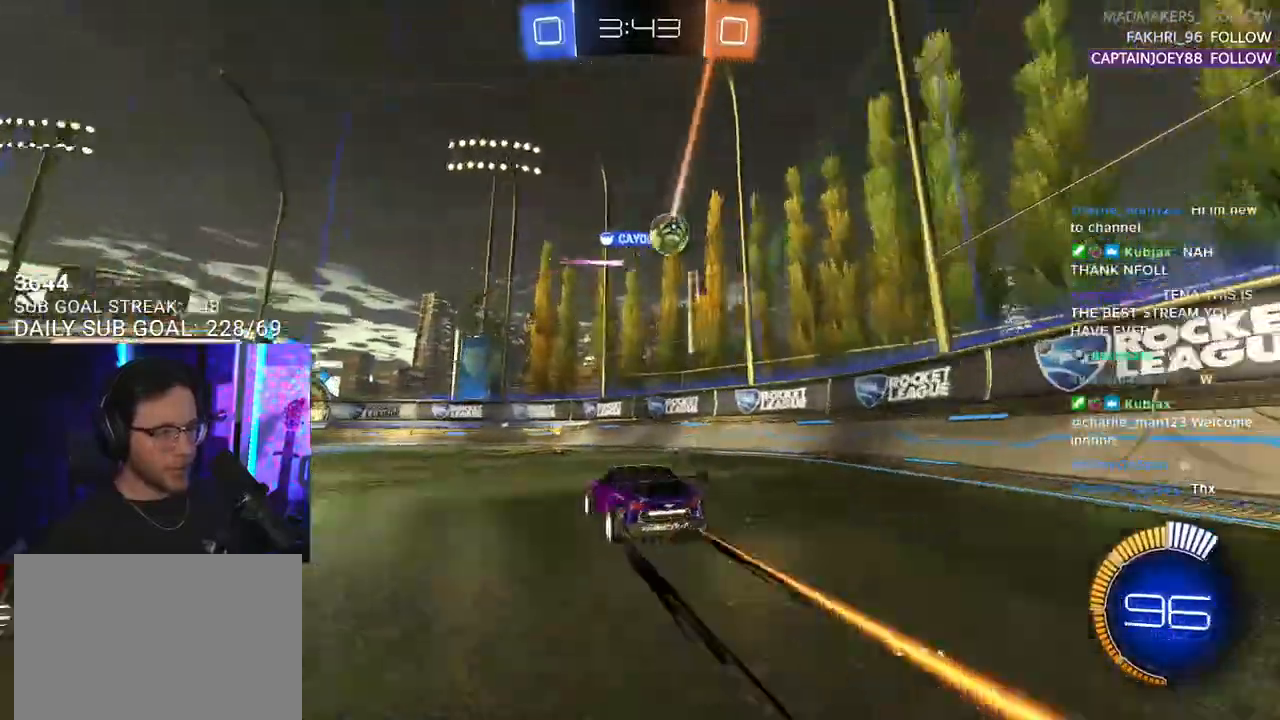
{"dt_ms": 500, "buttons": ["R2"], "left_stick": "center", "right_stick": "center", "events": [[50, "TRIANGLE", "up"], [83, "R1", "up"], [300, "left_stick", "up-right"], [400, "left_stick", "center"]]}
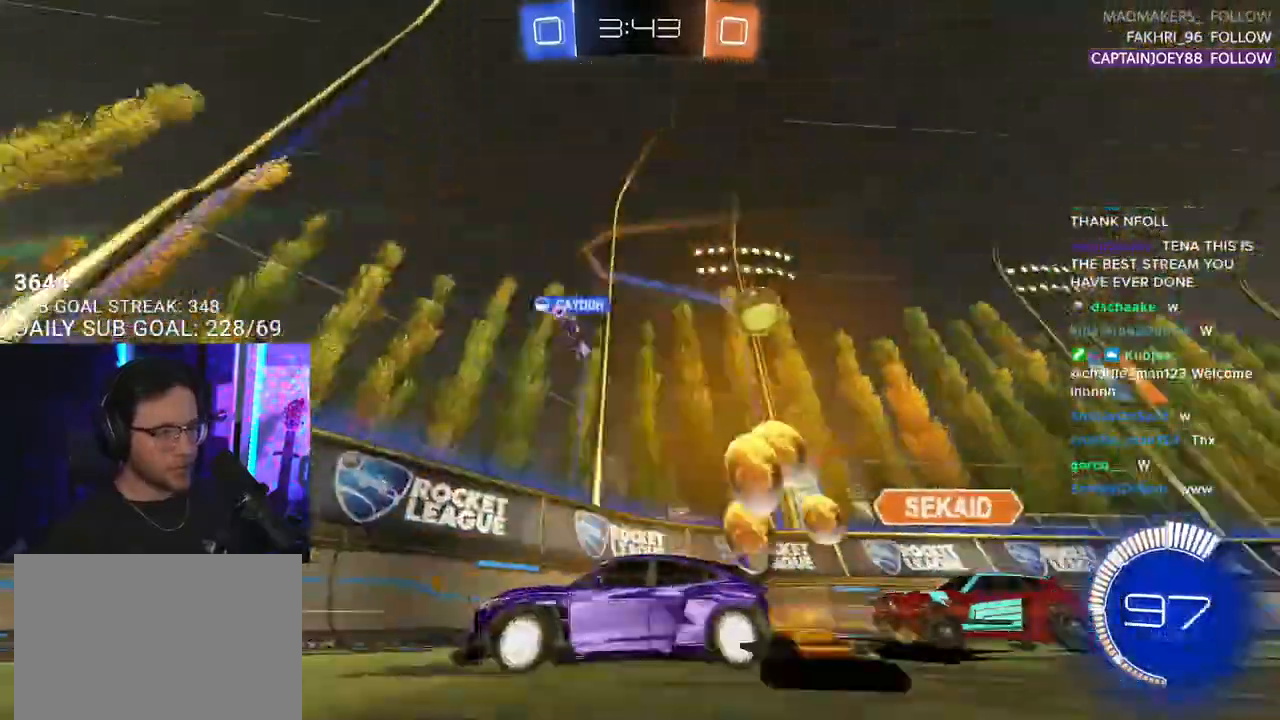
{"dt_ms": 500, "buttons": ["R2"], "left_stick": "left", "right_stick": "center", "events": [[33, "left_stick", "left"], [117, "SQUARE", "down"], [200, "R1", "down"], [267, "SQUARE", "up"], [400, "R1", "up"]]}
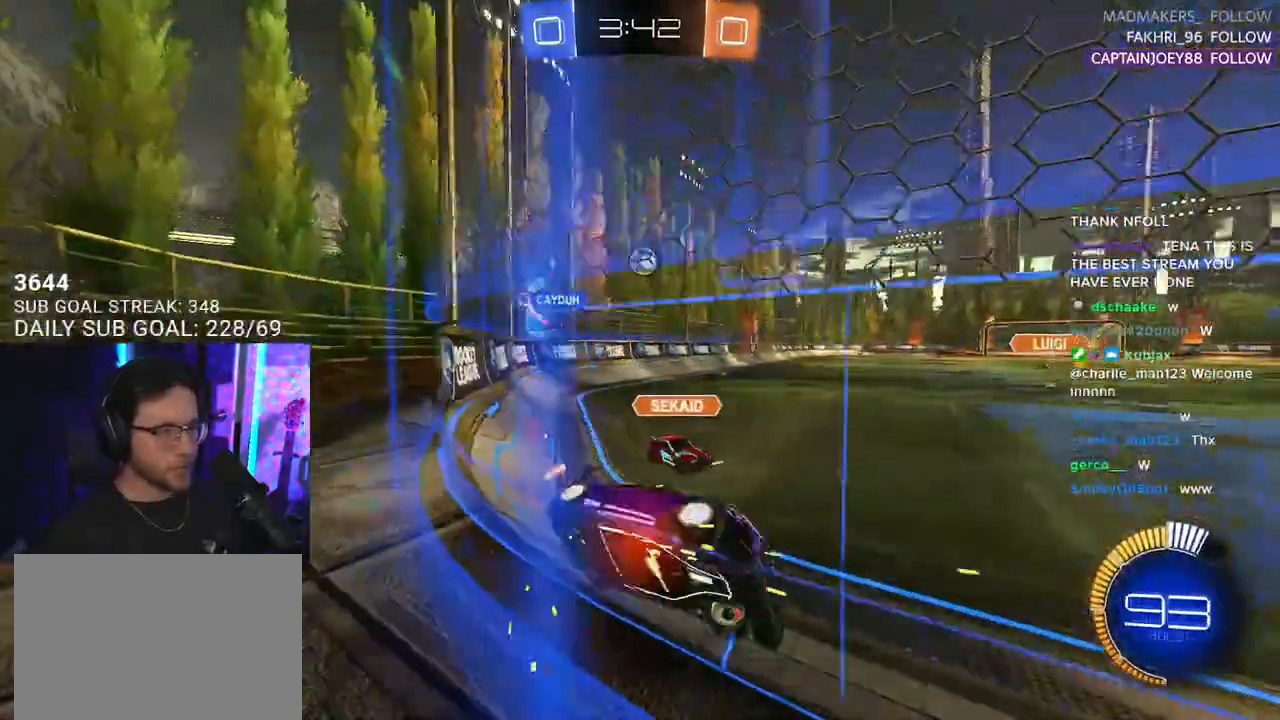
{"dt_ms": 500, "buttons": ["R1", "R2"], "left_stick": "left", "right_stick": "center", "events": [[267, "left_stick", "right"], [283, "R1", "down"], [467, "left_stick", "left"]]}
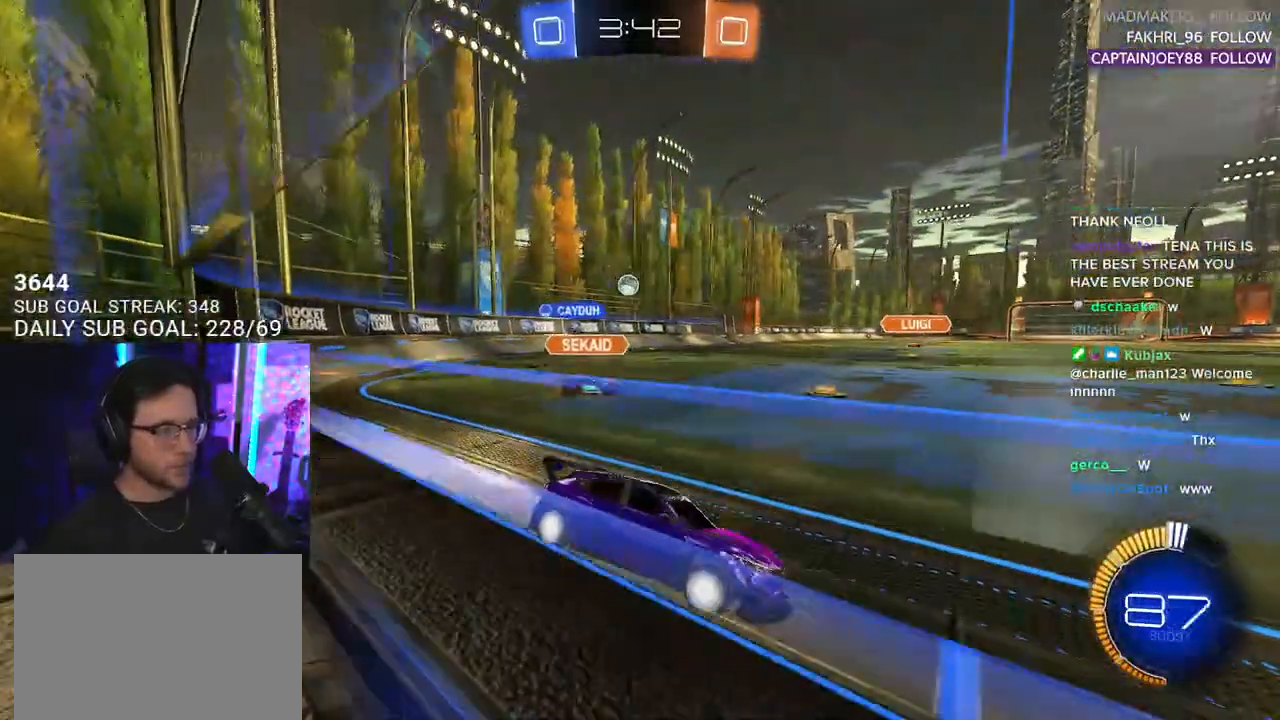
{"dt_ms": 500, "buttons": ["R2"], "left_stick": "down-left", "right_stick": "center", "events": [[17, "R1", "up"], [217, "SQUARE", "down"], [350, "SQUARE", "up"], [350, "left_stick", "down-left"]]}
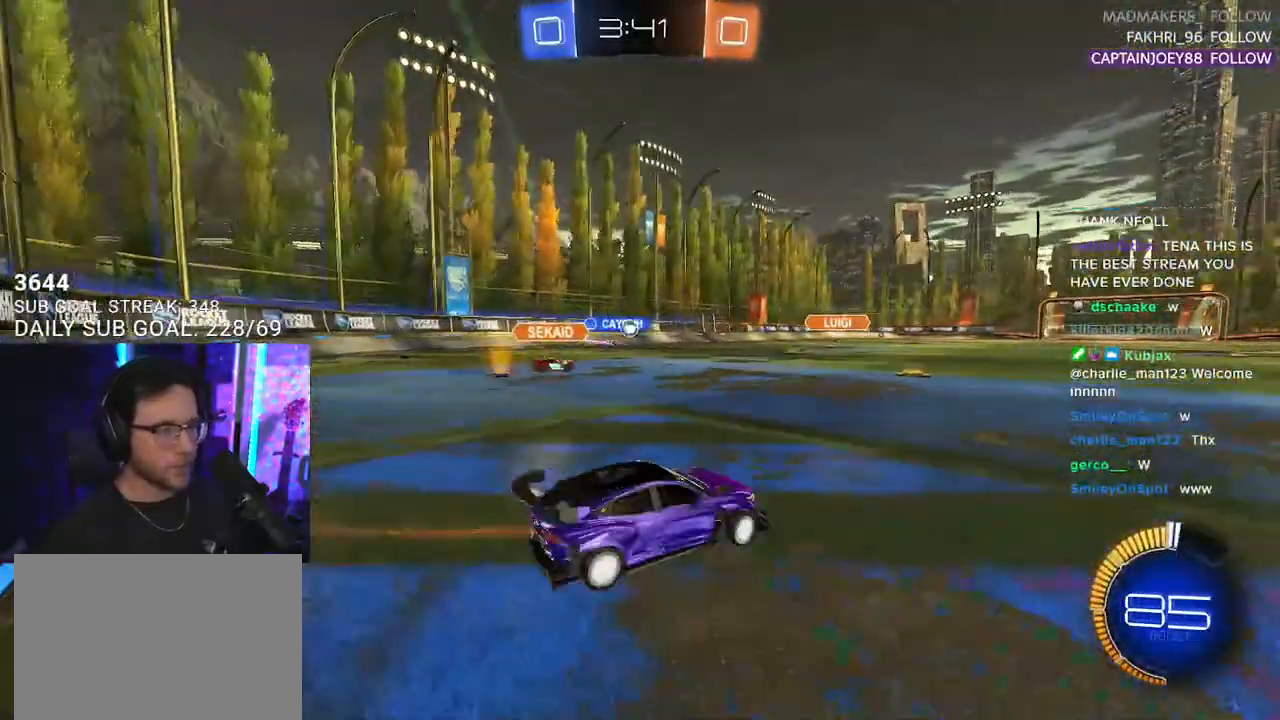
{"dt_ms": 500, "buttons": ["R2"], "left_stick": "center", "right_stick": "center", "events": [[17, "left_stick", "center"], [117, "R1", "down"], [200, "left_stick", "down-left"], [483, "R1", "up"], [483, "left_stick", "center"]]}
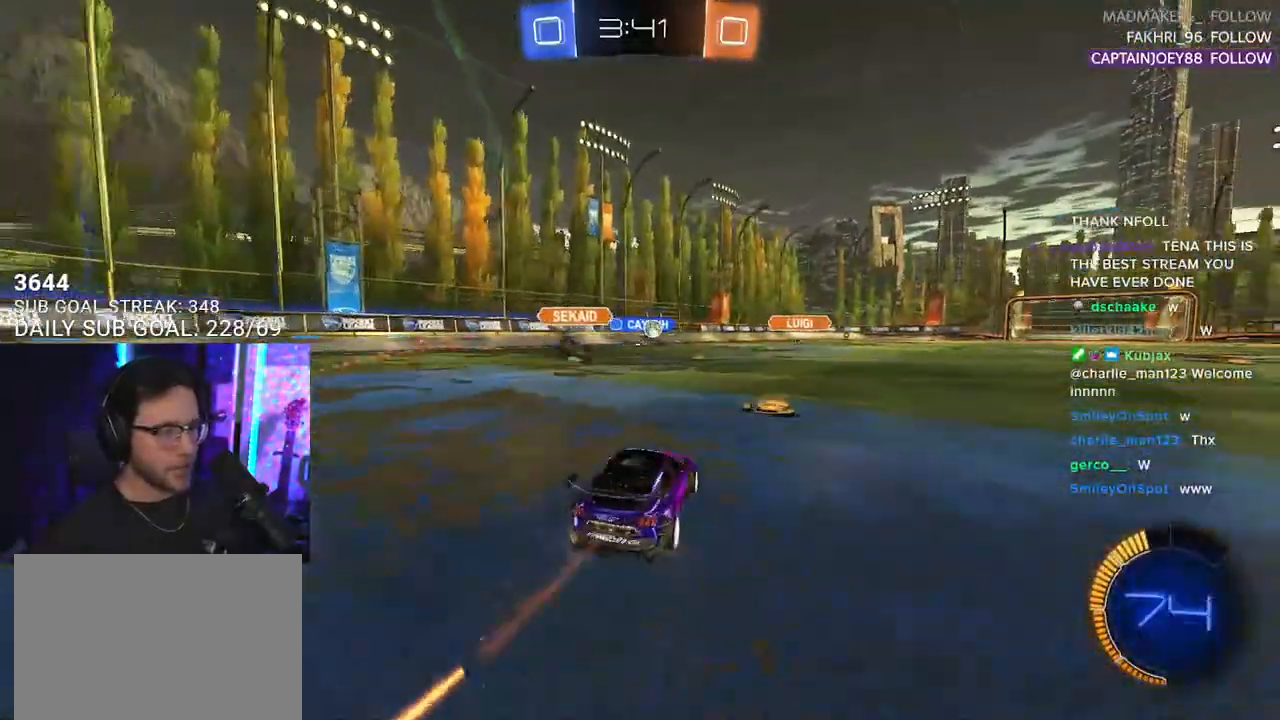
{"dt_ms": 500, "buttons": ["R1", "R2"], "left_stick": "center", "right_stick": "center", "events": [[100, "left_stick", "up-right"], [217, "left_stick", "left"], [283, "R1", "down"], [350, "left_stick", "center"]]}
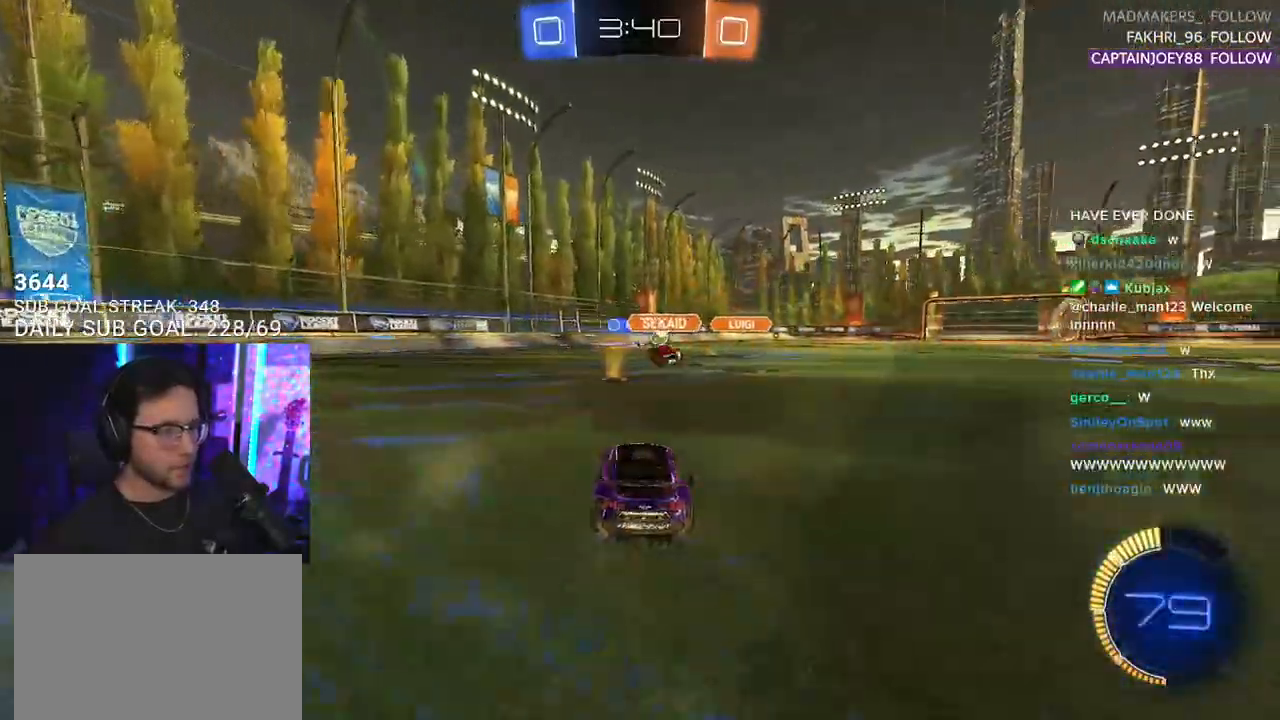
{"dt_ms": 500, "buttons": ["R2"], "left_stick": "center", "right_stick": "center", "events": [[167, "R1", "up"], [183, "left_stick", "right"], [333, "left_stick", "center"]]}
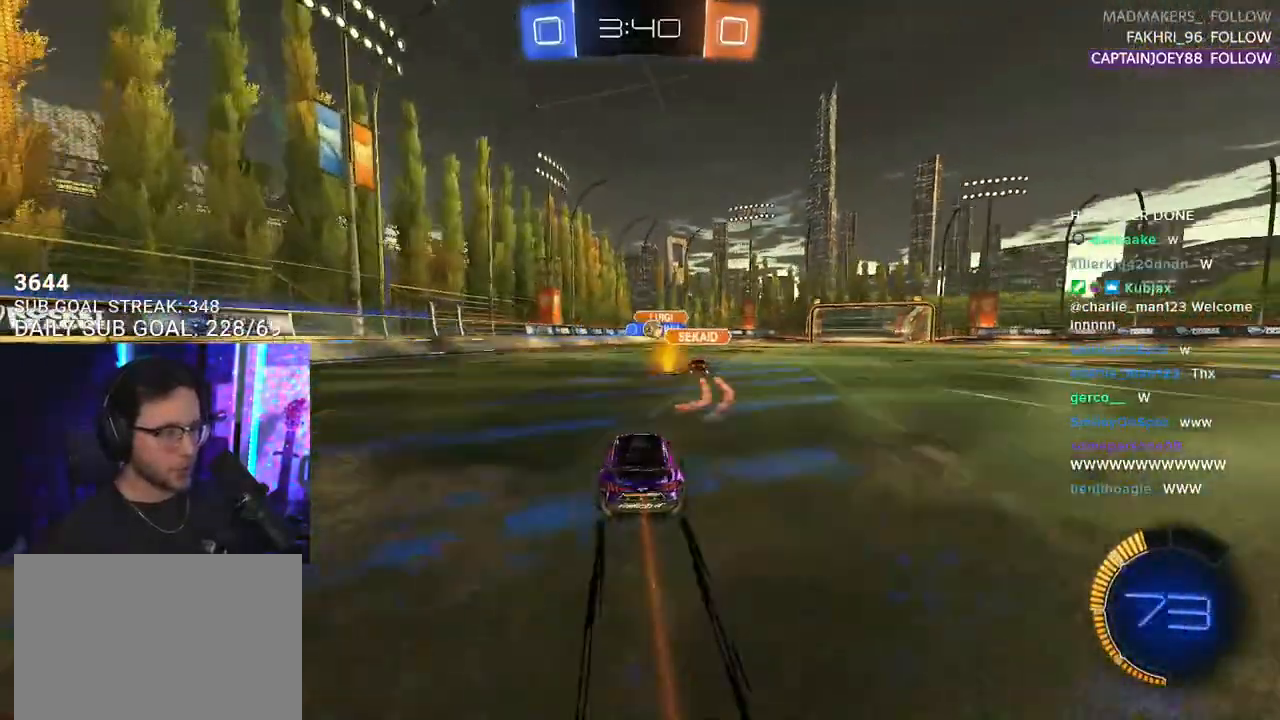
{"dt_ms": 500, "buttons": ["R2"], "left_stick": "left", "right_stick": "center", "events": [[17, "left_stick", "up-right"], [100, "left_stick", "center"], [267, "left_stick", "left"]]}
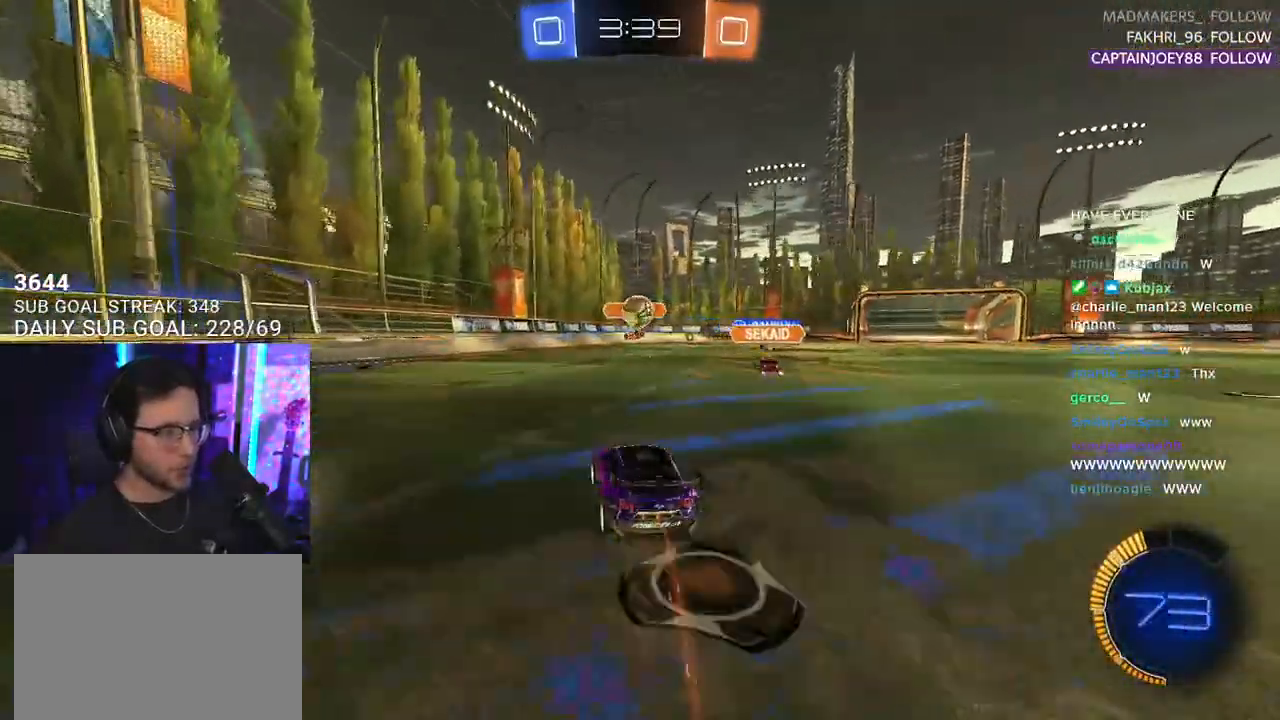
{"dt_ms": 500, "buttons": ["R1", "R2"], "left_stick": "center", "right_stick": "center", "events": [[33, "left_stick", "center"], [50, "L2", "down"], [50, "R2", "up"], [150, "R2", "down"], [183, "L2", "up"], [217, "R1", "down"], [333, "left_stick", "right"], [433, "left_stick", "center"]]}
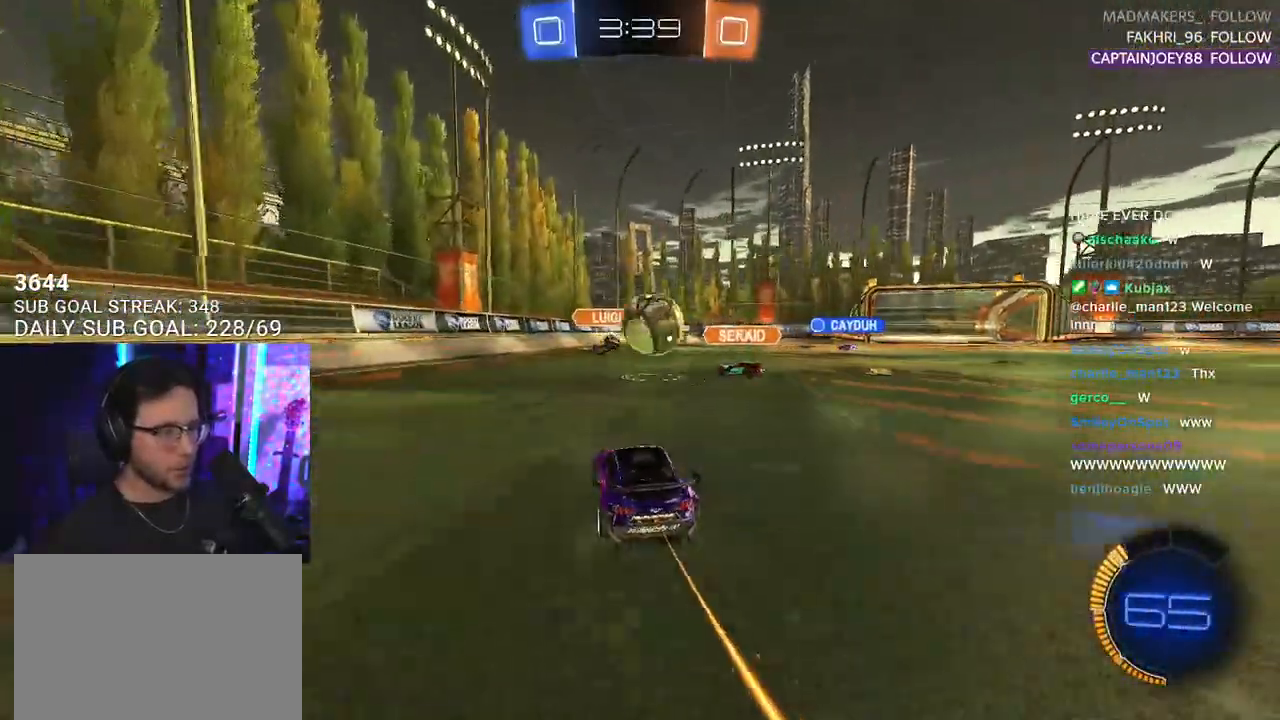
{"dt_ms": 500, "buttons": ["R2"], "left_stick": "down-right", "right_stick": "center", "events": [[133, "left_stick", "right"], [200, "R1", "up"], [217, "R2", "up"], [233, "L2", "down"], [233, "left_stick", "down-left"], [350, "R2", "down"], [350, "left_stick", "down-right"], [383, "L2", "up"]]}
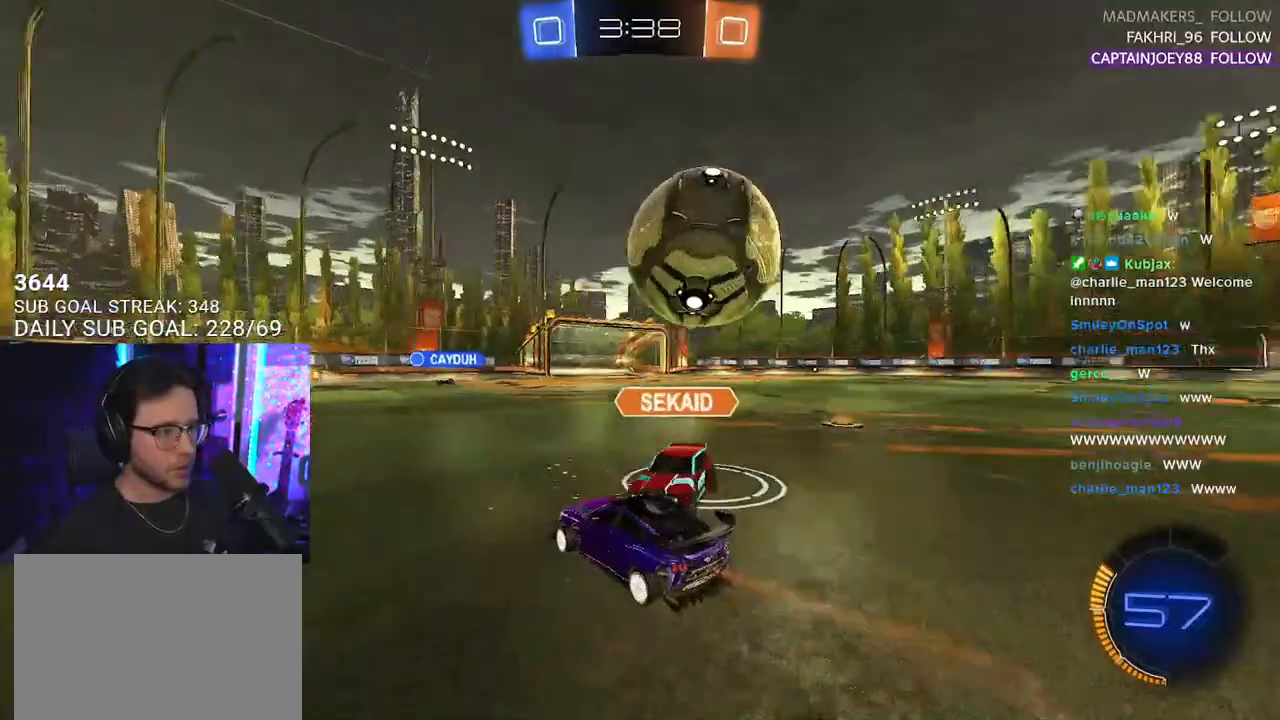
{"dt_ms": 500, "buttons": ["R2"], "left_stick": "center", "right_stick": "center", "events": [[217, "R2", "up"], [233, "L2", "down"], [250, "left_stick", "down"], [333, "CROSS", "down"], [350, "R2", "down"], [367, "L2", "up"], [467, "CROSS", "up"], [467, "left_stick", "center"]]}
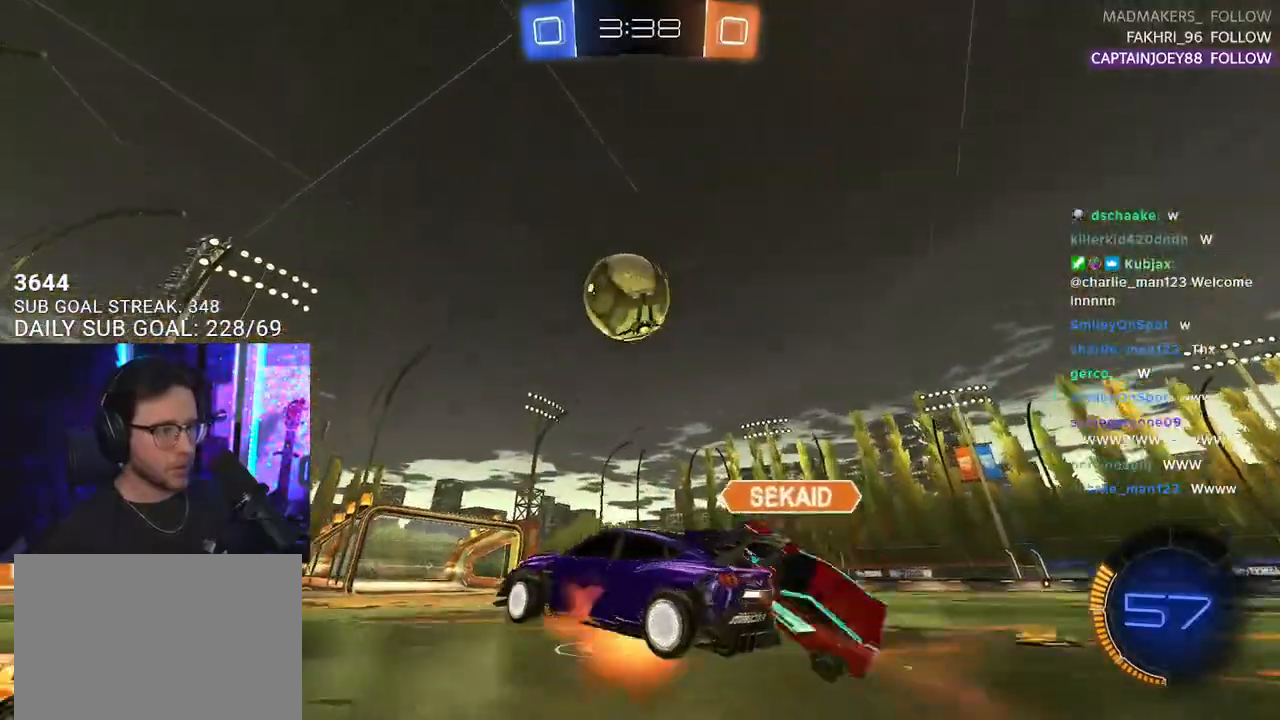
{"dt_ms": 500, "buttons": ["R1", "R2", "L3"], "left_stick": "up", "right_stick": "center", "events": [[17, "CROSS", "down"], [50, "L3", "down"], [50, "R1", "down"], [50, "left_stick", "down-right"], [183, "CROSS", "up"], [317, "left_stick", "up"]]}
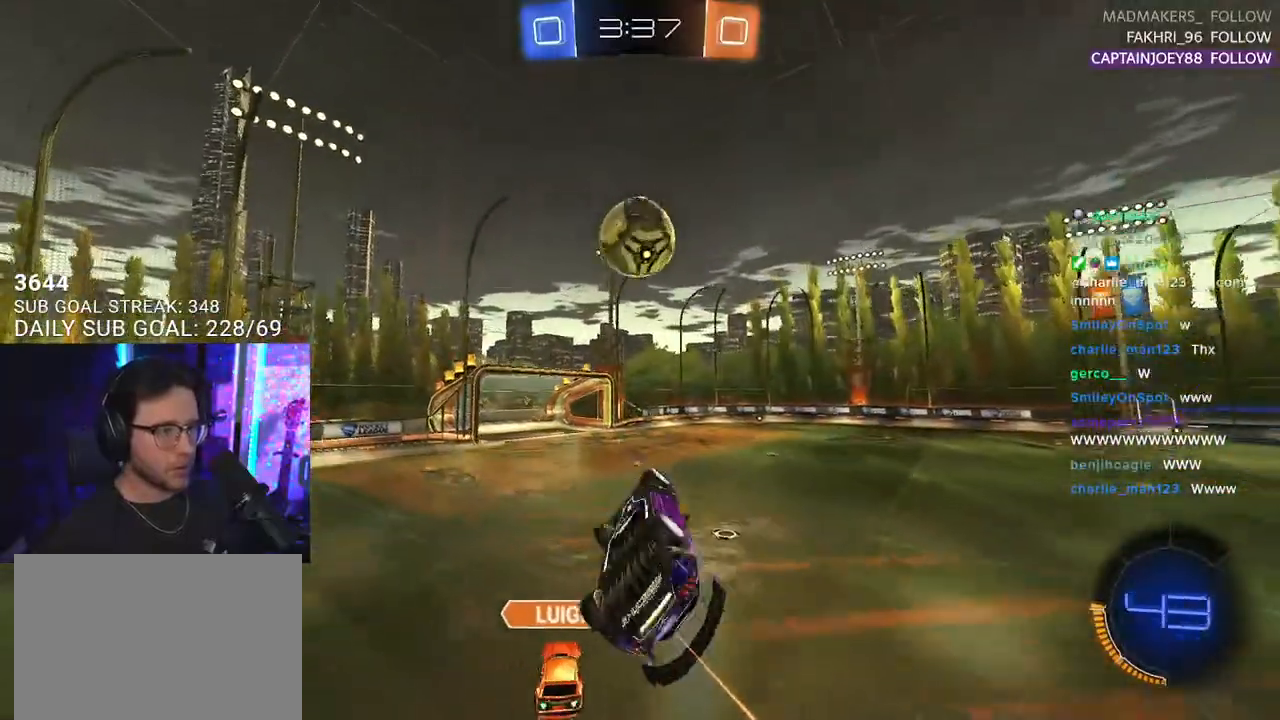
{"dt_ms": 500, "buttons": ["R1", "R2", "L3"], "left_stick": "left", "right_stick": "center", "events": [[300, "left_stick", "down"], [500, "left_stick", "left"]]}
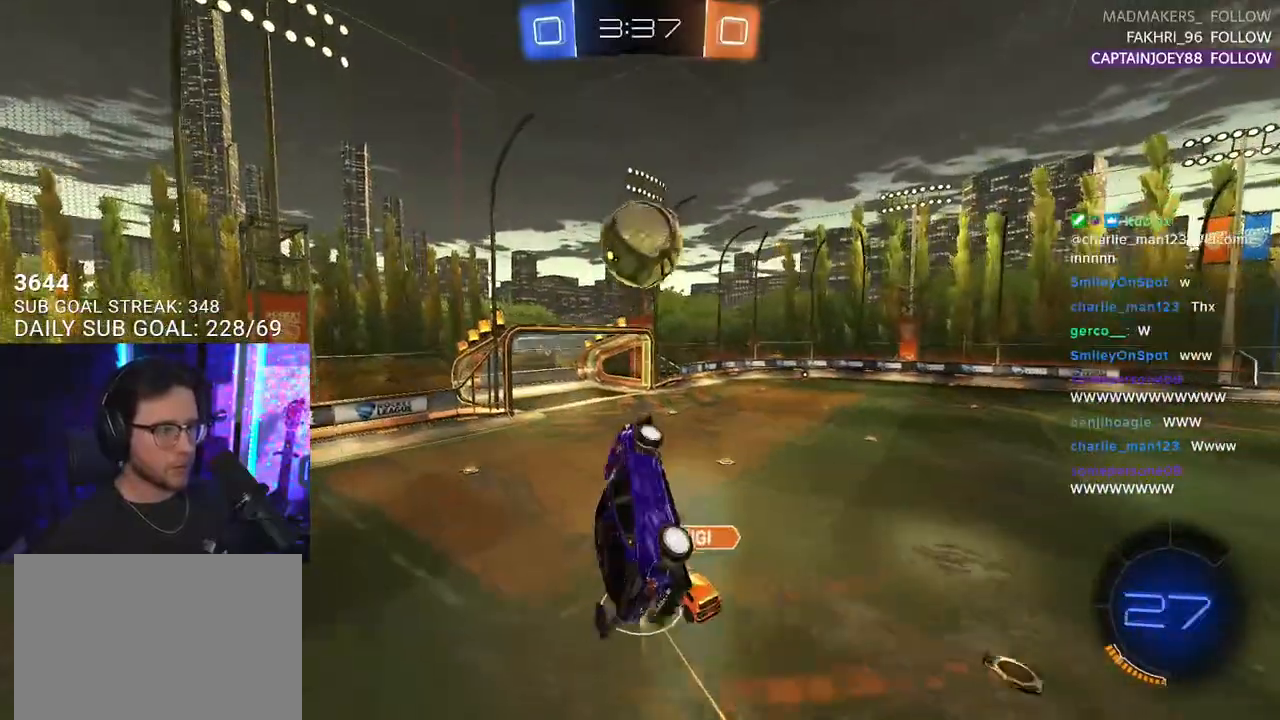
{"dt_ms": 500, "buttons": ["R1", "R2"], "left_stick": "center", "right_stick": "center", "events": [[17, "left_stick", "up-left"], [217, "left_stick", "up-right"], [267, "left_stick", "down-right"], [483, "L3", "up"], [500, "left_stick", "center"]]}
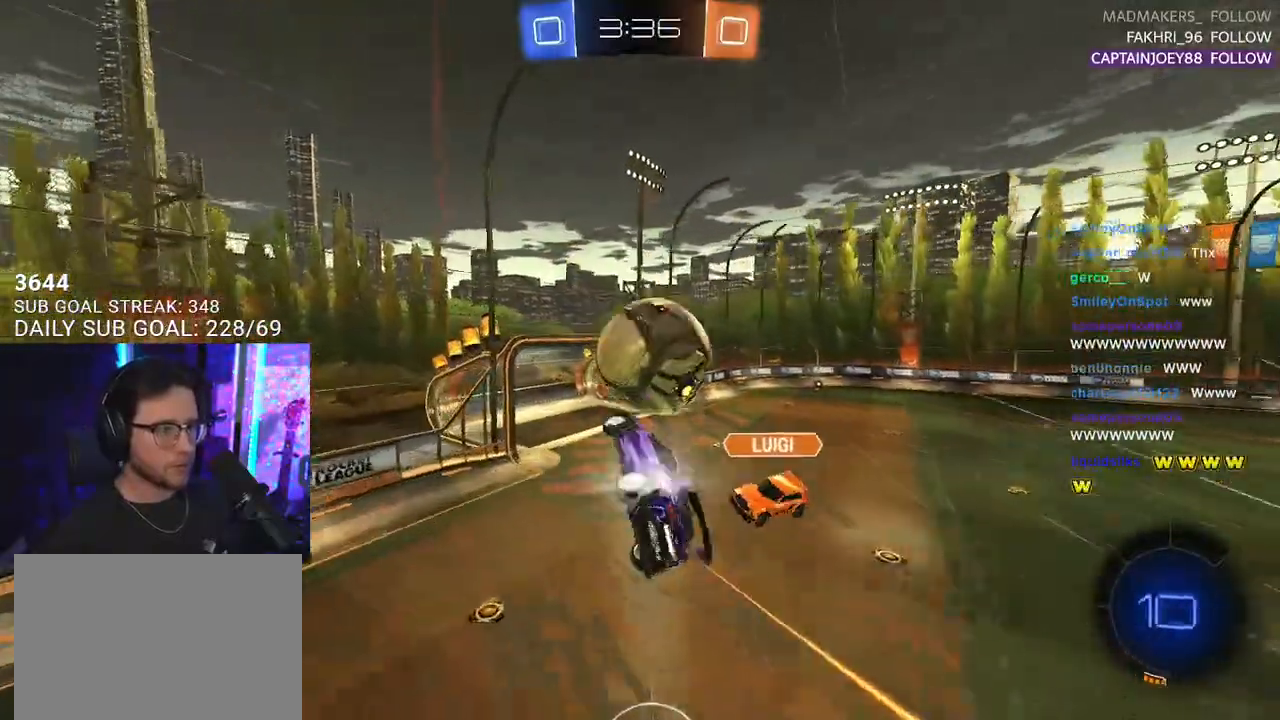
{"dt_ms": 500, "buttons": ["R1", "R2"], "left_stick": "left", "right_stick": "center", "events": [[17, "left_stick", "up-right"], [183, "left_stick", "down-right"], [300, "L2", "down"], [300, "left_stick", "down-left"], [350, "left_stick", "left"], [500, "L2", "up"]]}
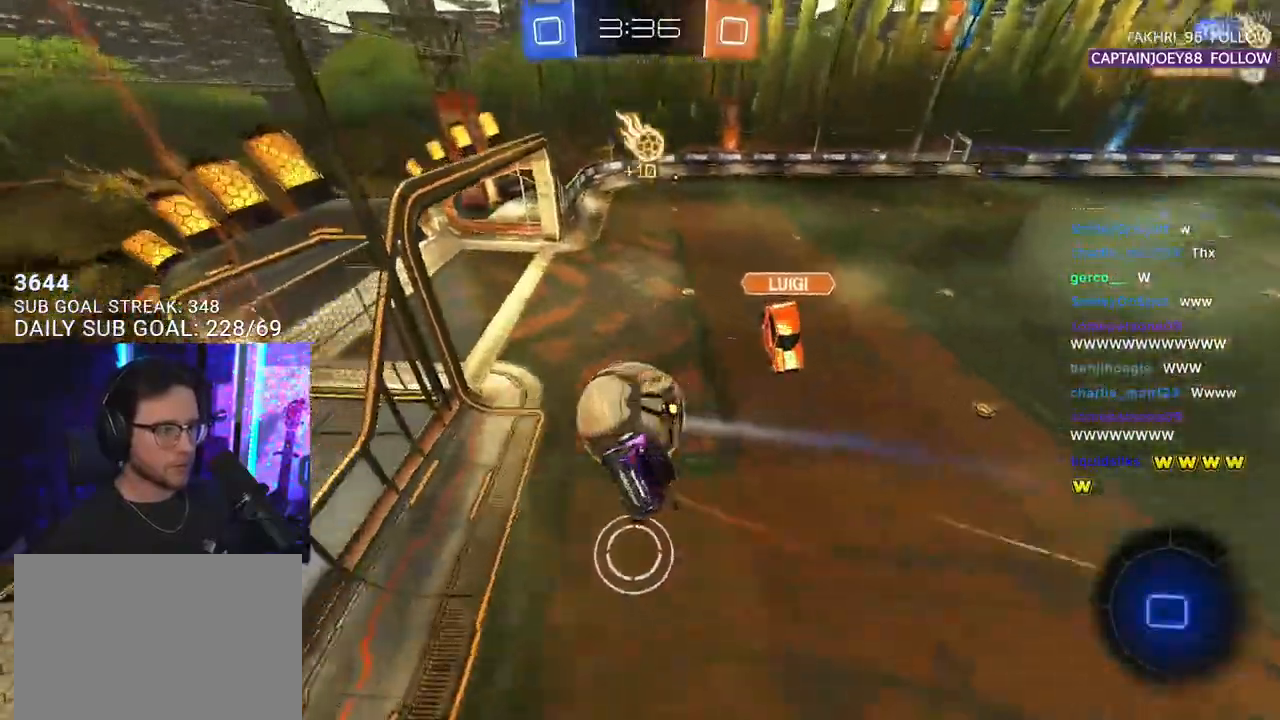
{"dt_ms": 500, "buttons": ["CROSS", "R2"], "left_stick": "down", "right_stick": "center", "events": [[17, "left_stick", "up-left"], [100, "L3", "down"], [250, "L3", "up"], [250, "left_stick", "up-right"], [350, "R1", "up"], [467, "CROSS", "down"], [483, "left_stick", "down"]]}
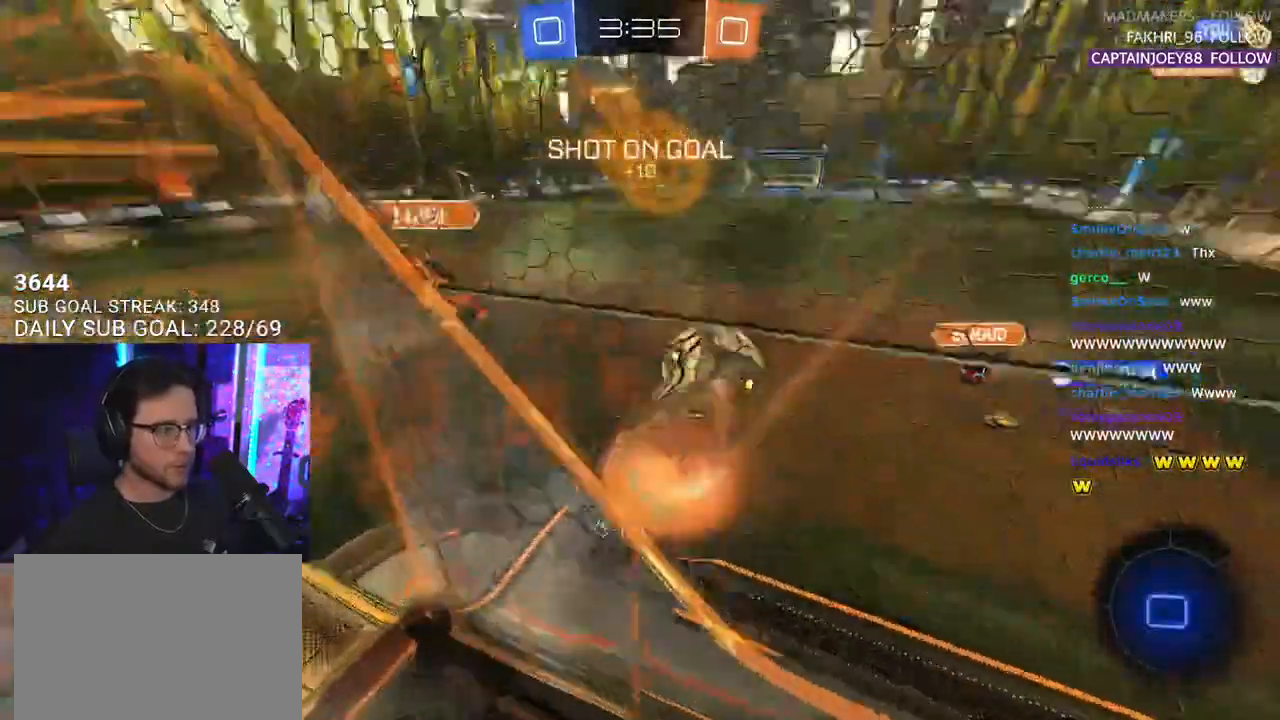
{"dt_ms": 500, "buttons": ["R2"], "left_stick": "up", "right_stick": "center", "events": [[50, "L2", "down"], [100, "left_stick", "down-left"], [117, "CROSS", "up"], [317, "L2", "up"], [483, "left_stick", "up"]]}
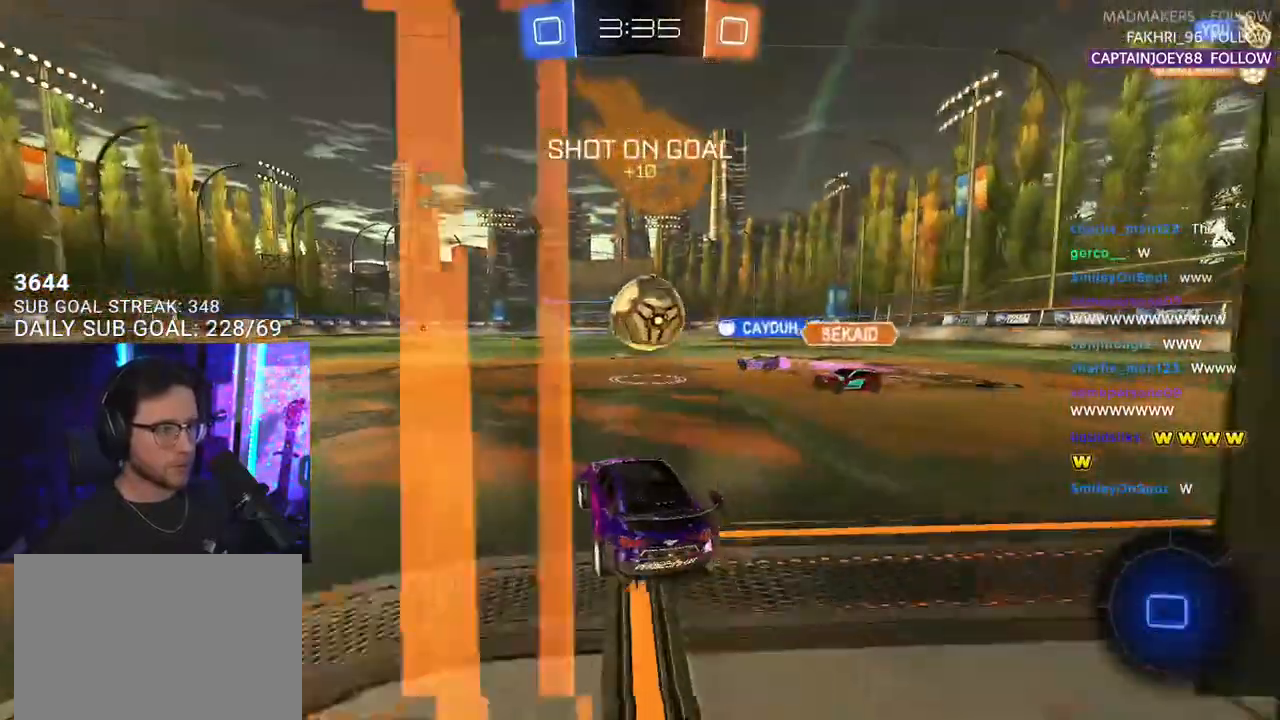
{"dt_ms": 500, "buttons": ["R1", "R2"], "left_stick": "right", "right_stick": "center", "events": [[33, "left_stick", "up-left"], [150, "left_stick", "center"], [300, "left_stick", "right"], [500, "R1", "down"]]}